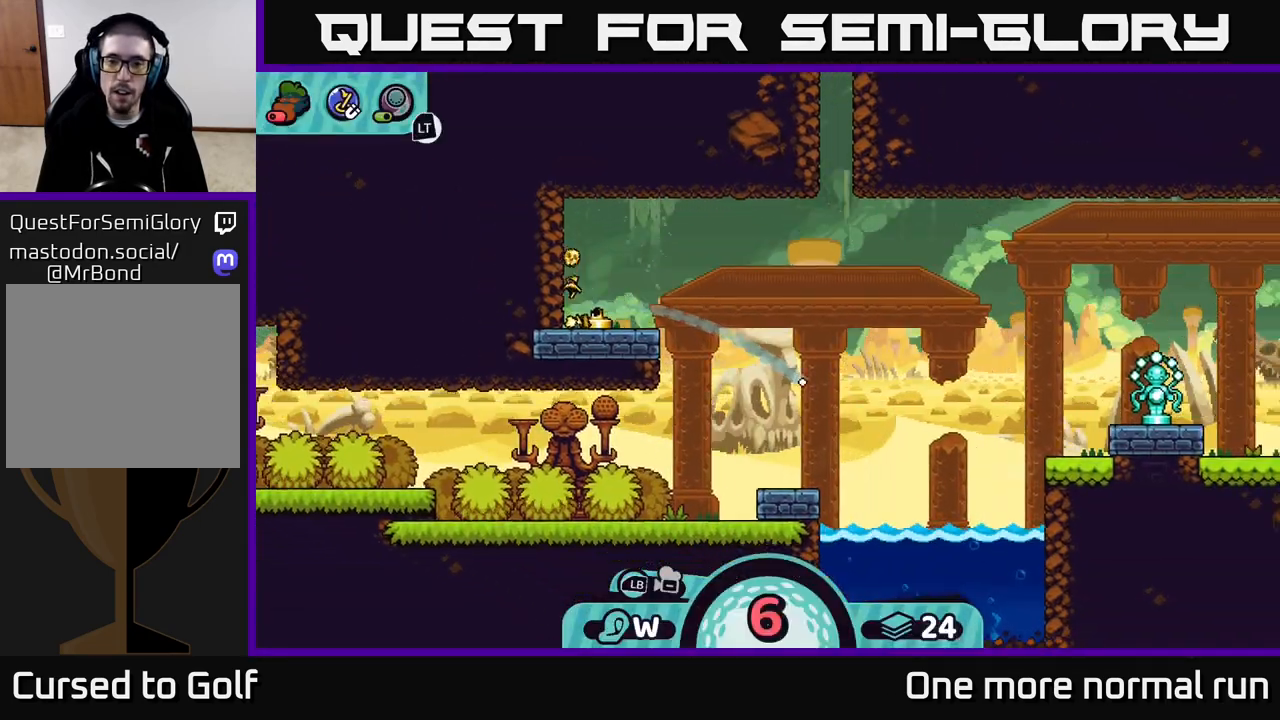
Gameplay with a controller (Xbox layout); each line is a JSON object with the inputs held at the frame after it. "button_events" lists button changes between this image and that frame as [ms after this image, input, new state], when the widget could be followed in between (sticks are given only as held states).
{"buttons": [], "left_stick": "left", "right_stick": "center", "button_events": [[33, "A", "up"], [117, "A", "down"], [217, "A", "up"], [383, "A", "down"], [483, "A", "up"]]}
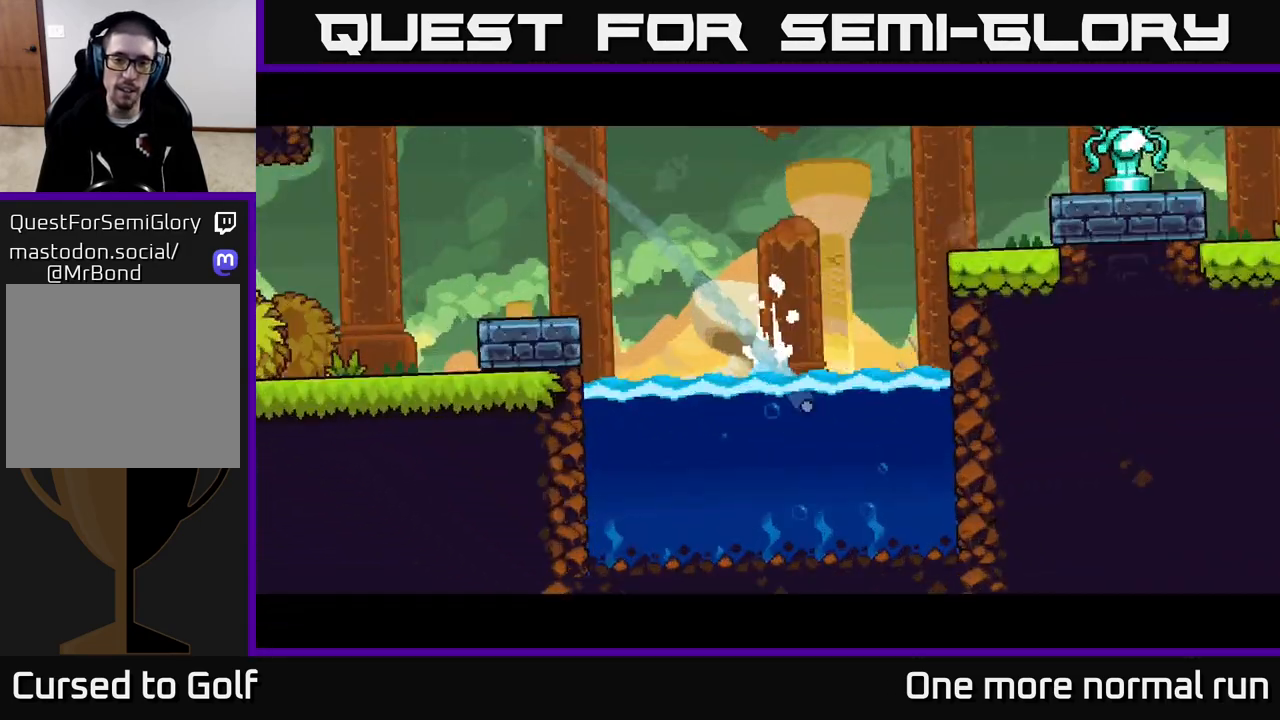
{"buttons": [], "left_stick": "center", "right_stick": "center", "button_events": [[117, "A", "down"], [200, "A", "up"]]}
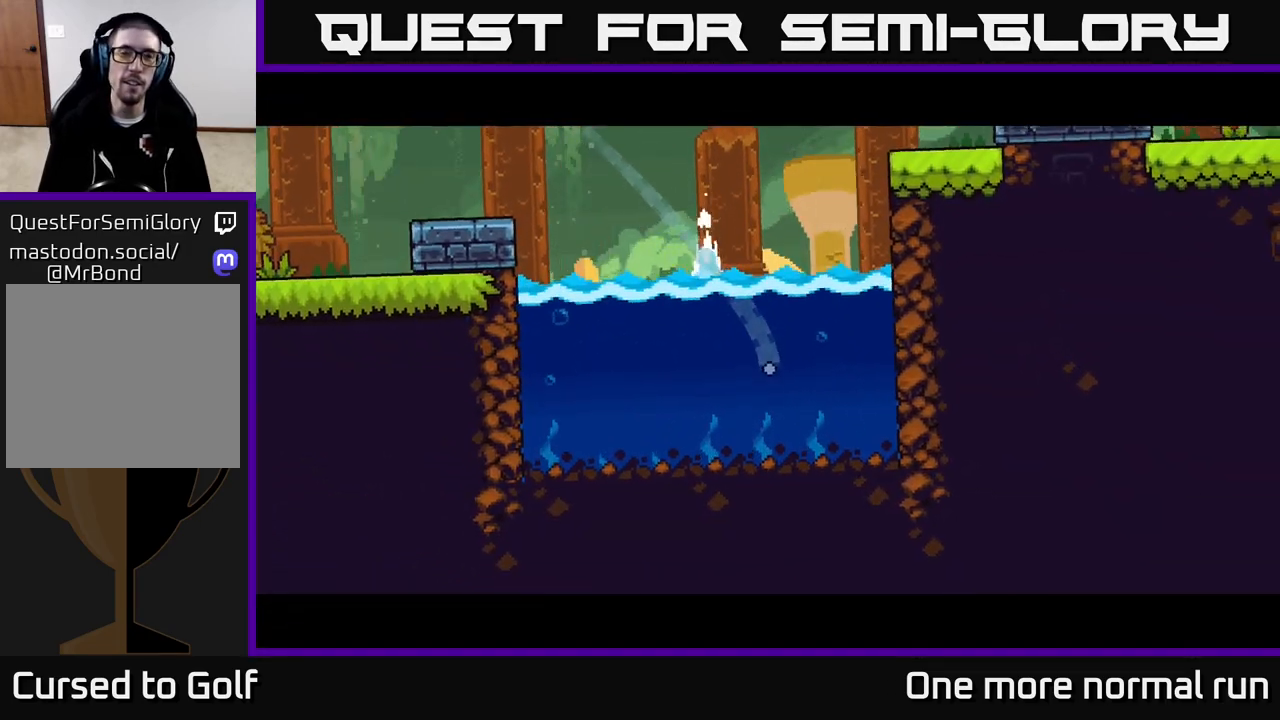
{"buttons": [], "left_stick": "center", "right_stick": "center", "button_events": []}
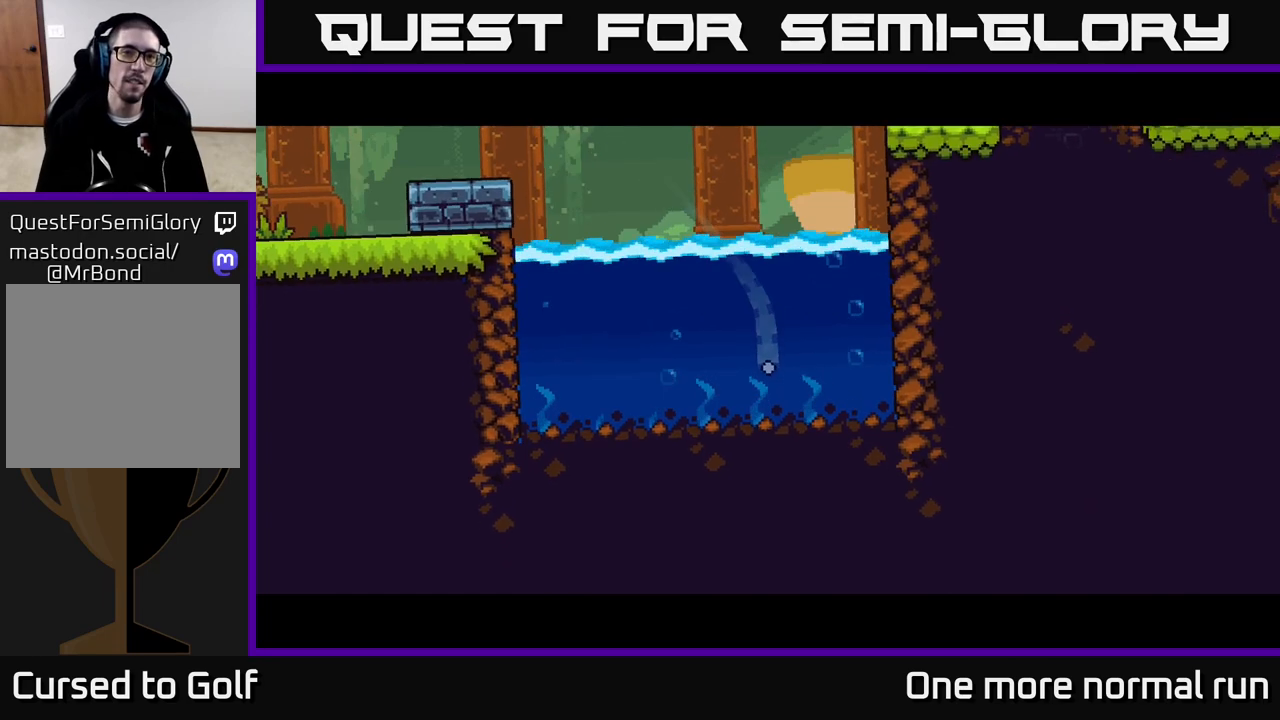
{"buttons": [], "left_stick": "center", "right_stick": "center", "button_events": []}
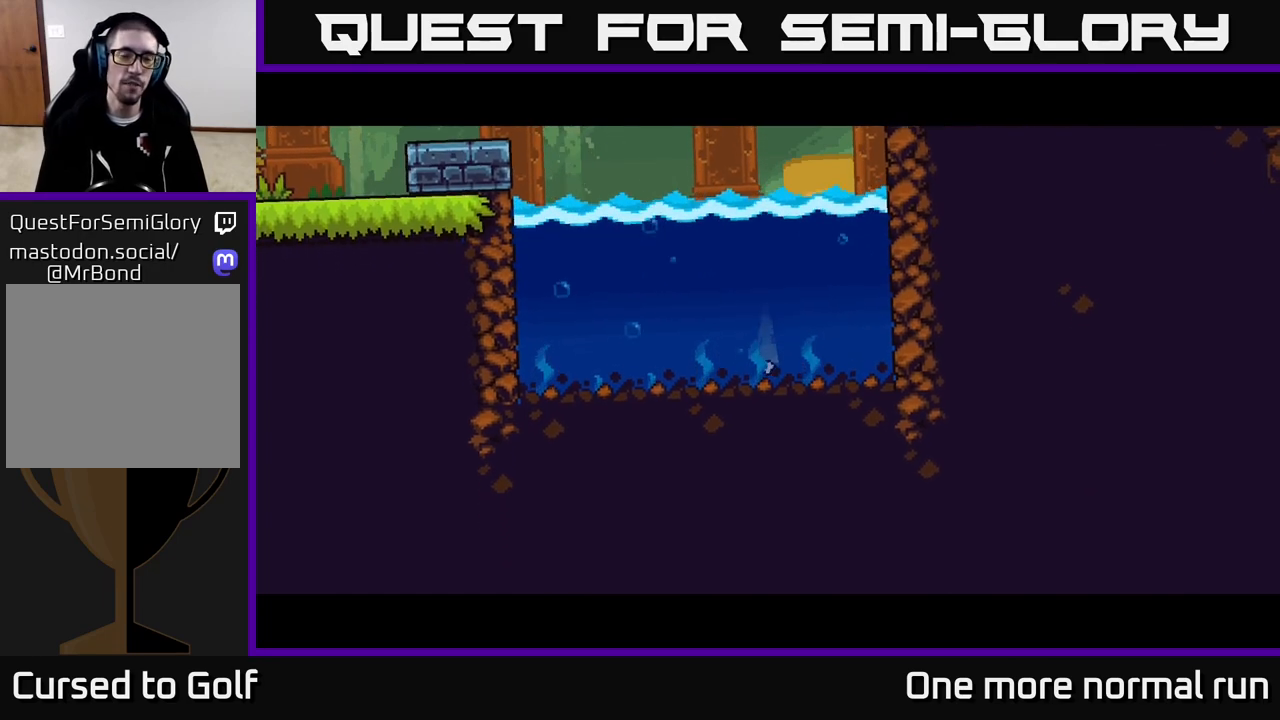
{"buttons": ["L2"], "left_stick": "center", "right_stick": "center", "button_events": [[333, "L2", "down"]]}
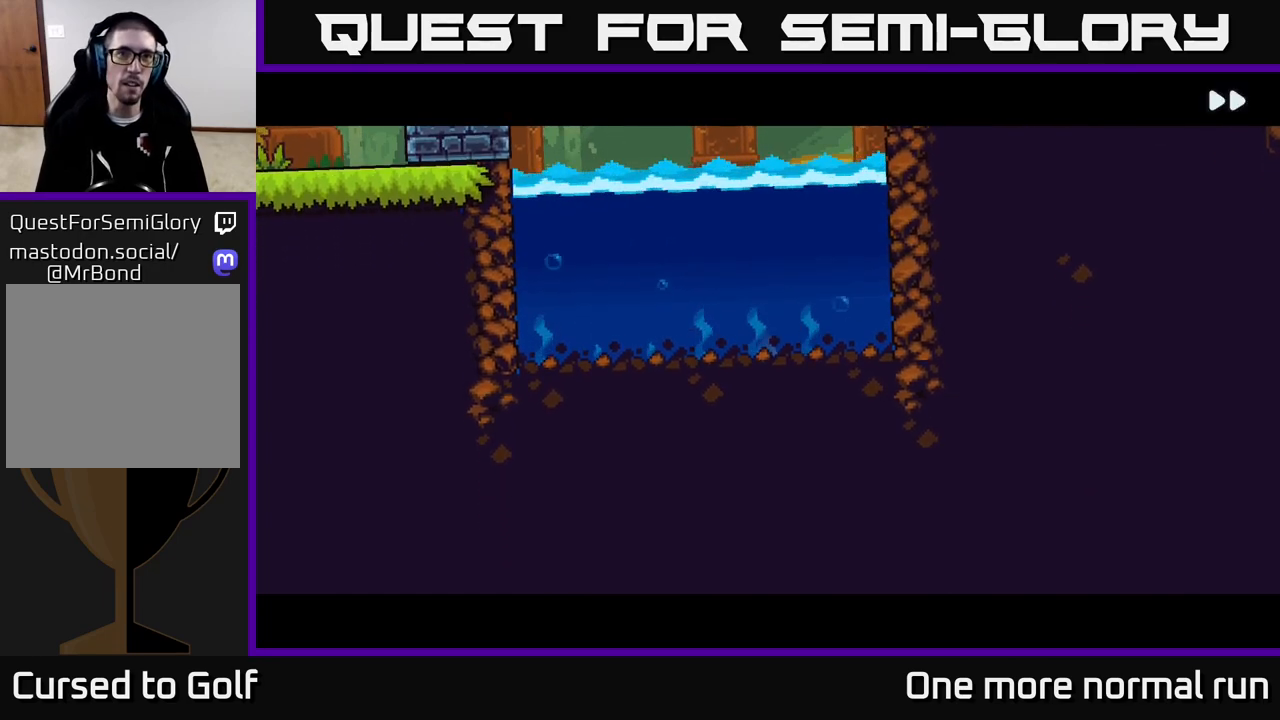
{"buttons": ["L2"], "left_stick": "center", "right_stick": "center", "button_events": []}
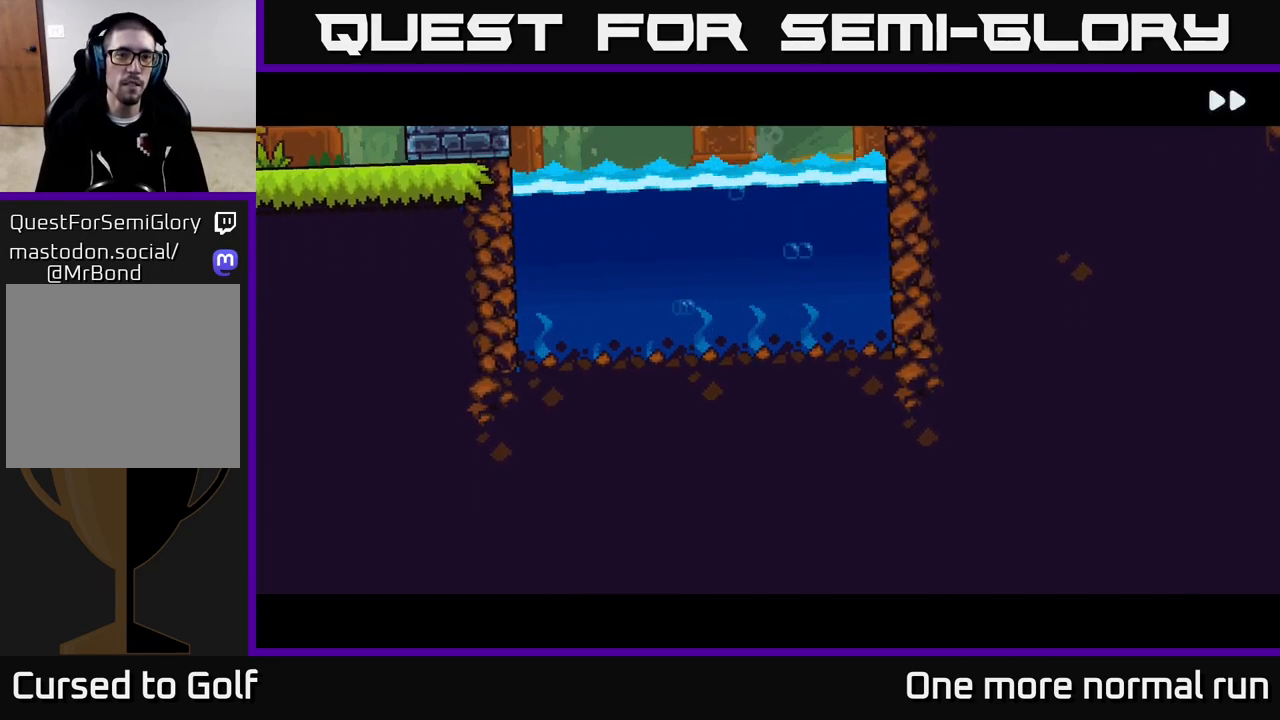
{"buttons": [], "left_stick": "center", "right_stick": "up-right", "button_events": [[450, "L2", "up"]]}
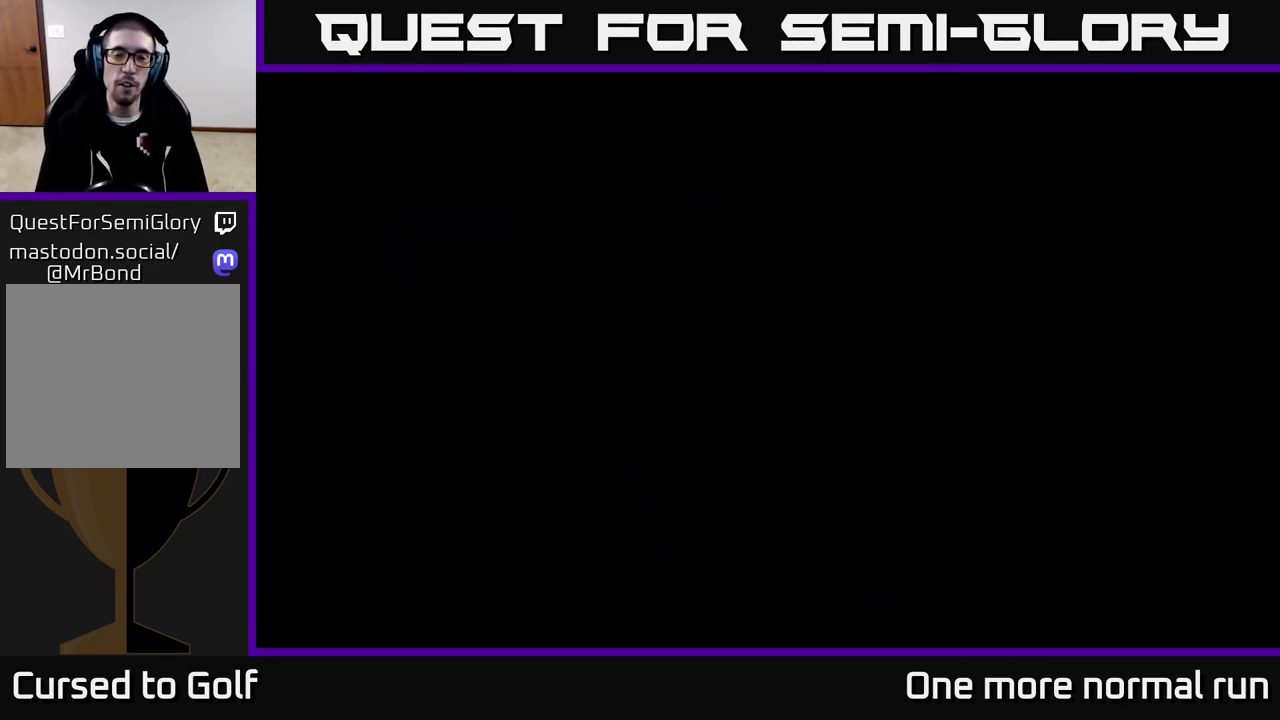
{"buttons": [], "left_stick": "center", "right_stick": "center", "button_events": []}
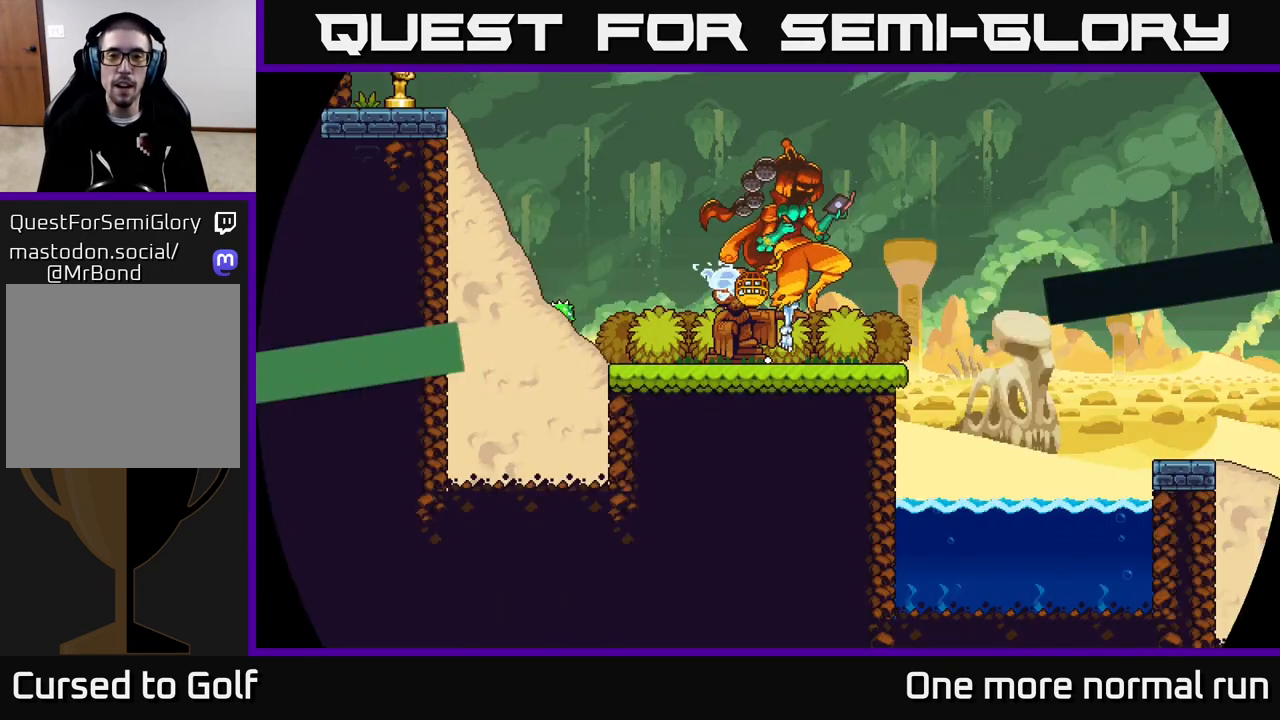
{"buttons": [], "left_stick": "center", "right_stick": "center", "button_events": []}
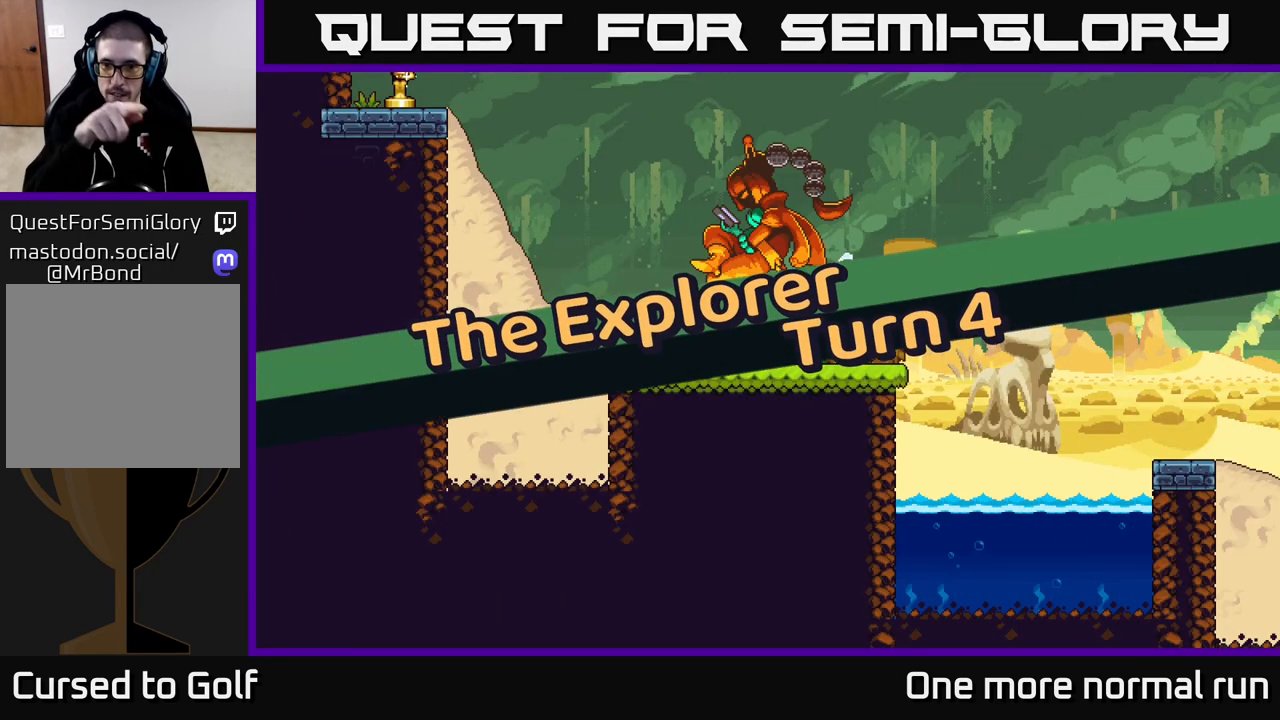
{"buttons": [], "left_stick": "center", "right_stick": "center", "button_events": []}
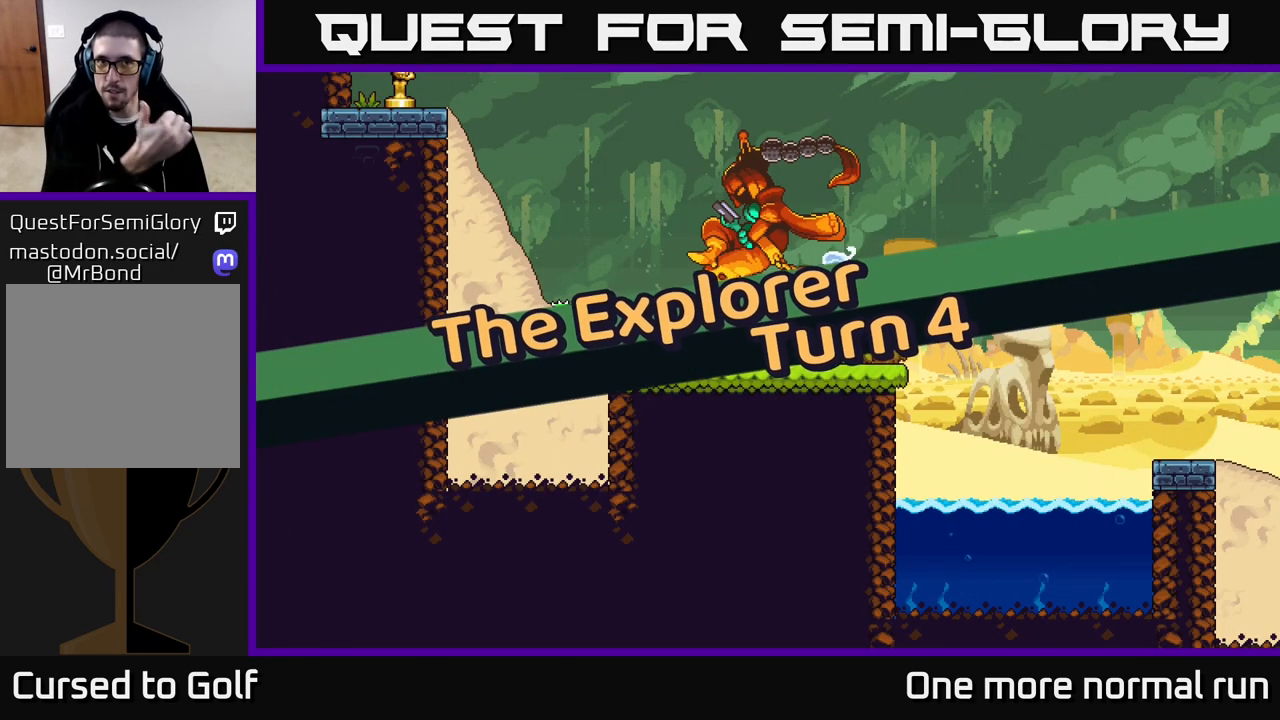
{"buttons": [], "left_stick": "center", "right_stick": "center", "button_events": []}
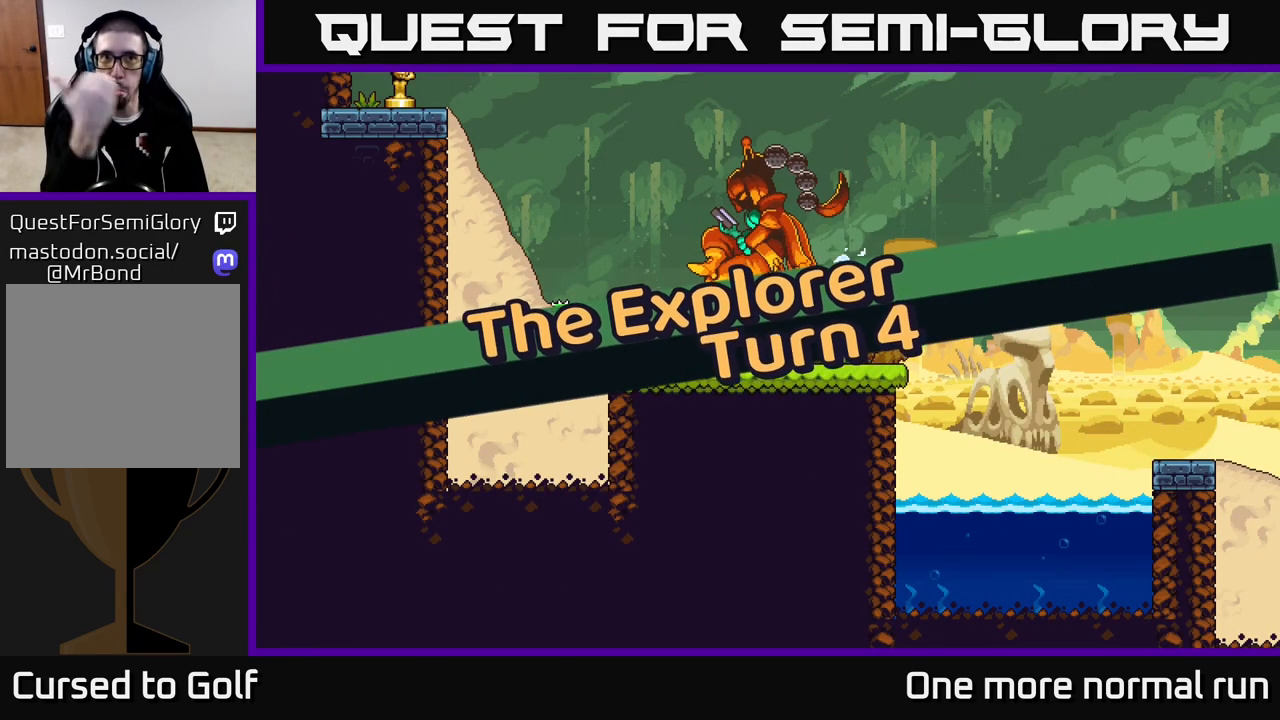
{"buttons": [], "left_stick": "center", "right_stick": "center", "button_events": []}
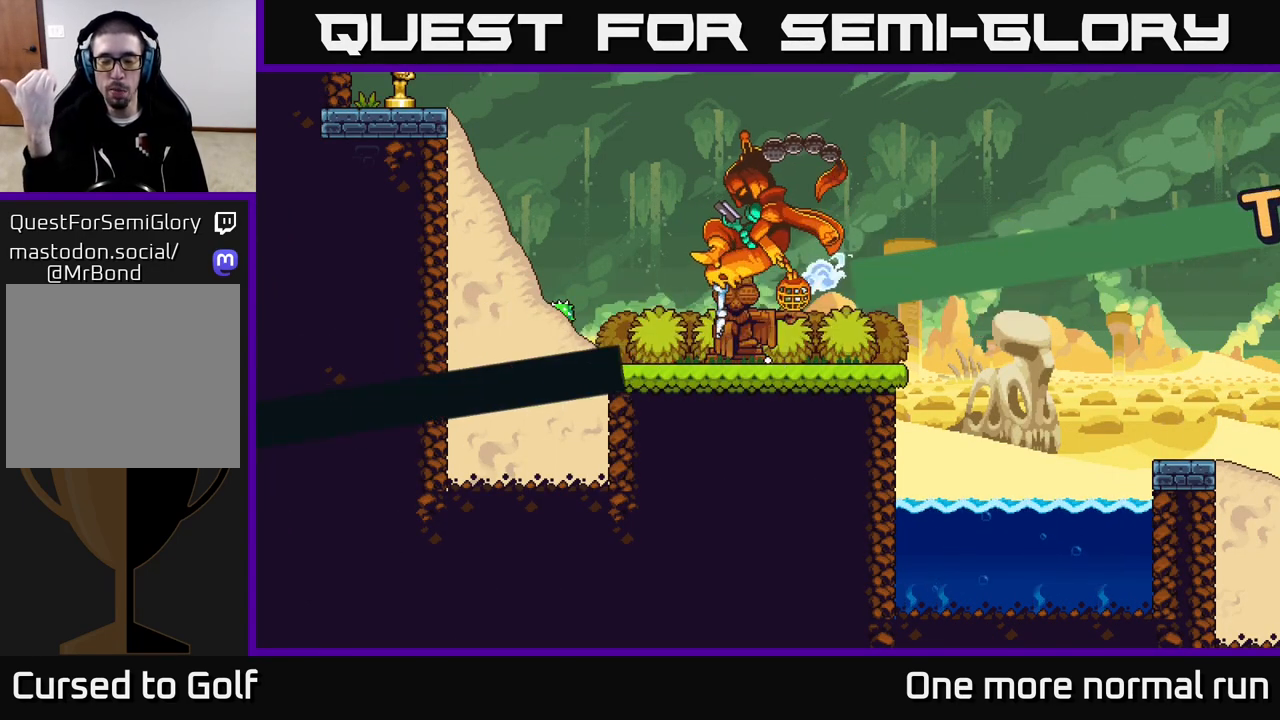
{"buttons": [], "left_stick": "center", "right_stick": "center", "button_events": []}
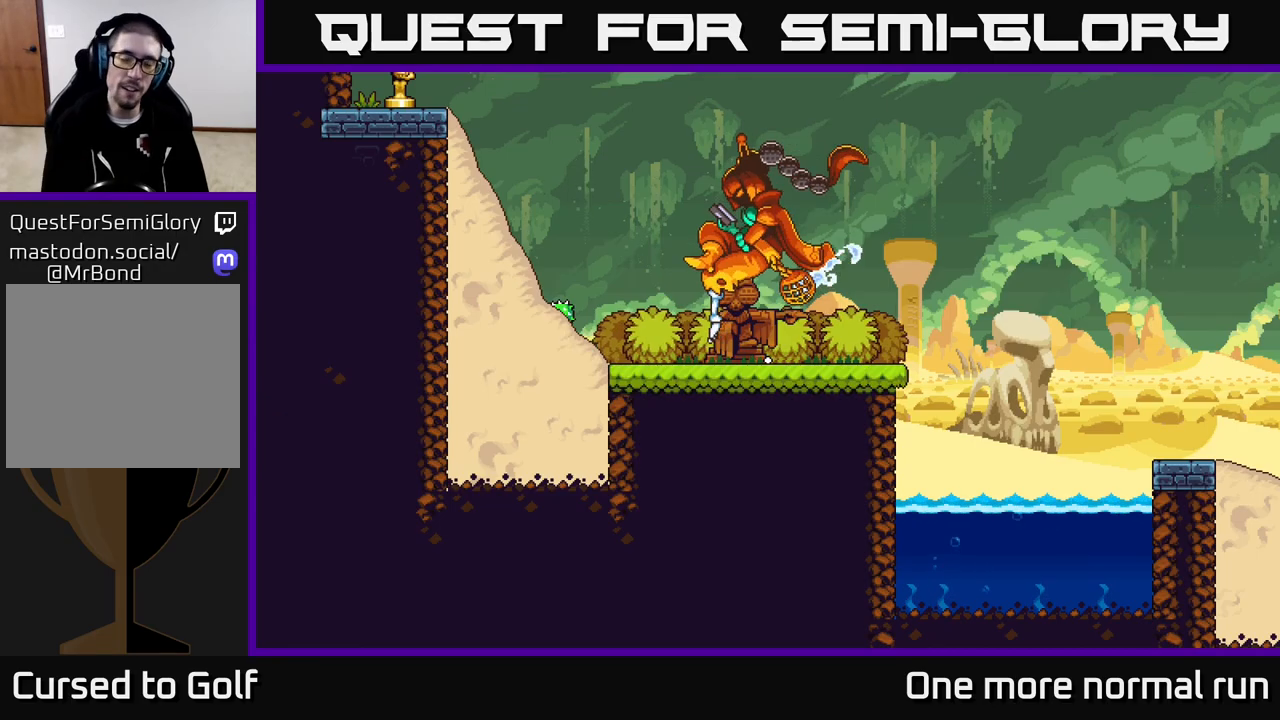
{"buttons": ["L2"], "left_stick": "center", "right_stick": "center", "button_events": [[433, "L2", "down"]]}
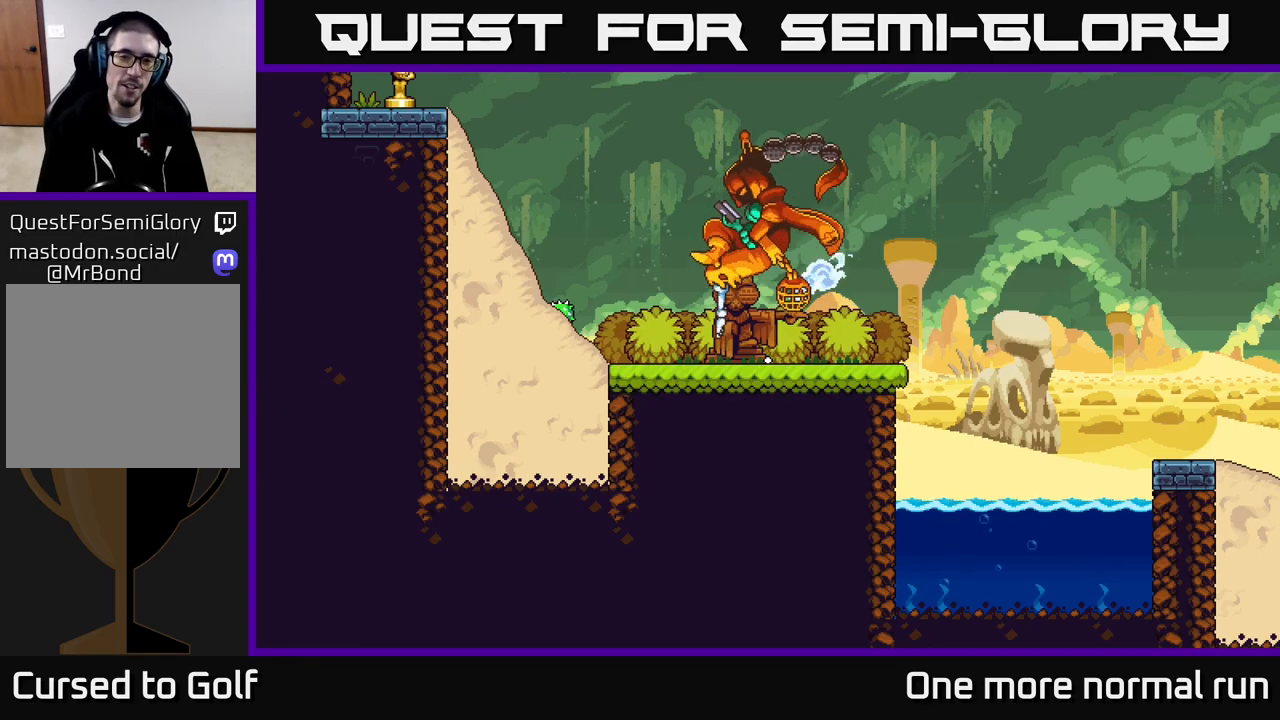
{"buttons": ["L2"], "left_stick": "center", "right_stick": "center", "button_events": []}
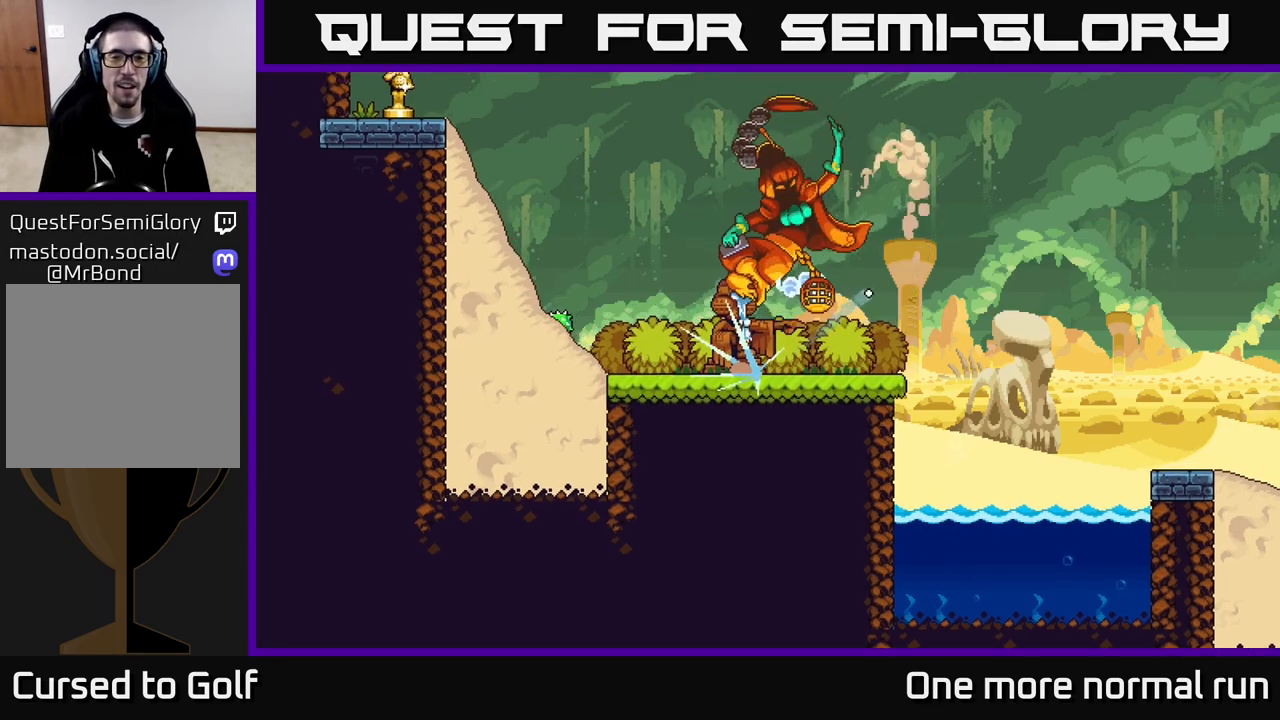
{"buttons": ["L2"], "left_stick": "center", "right_stick": "center", "button_events": []}
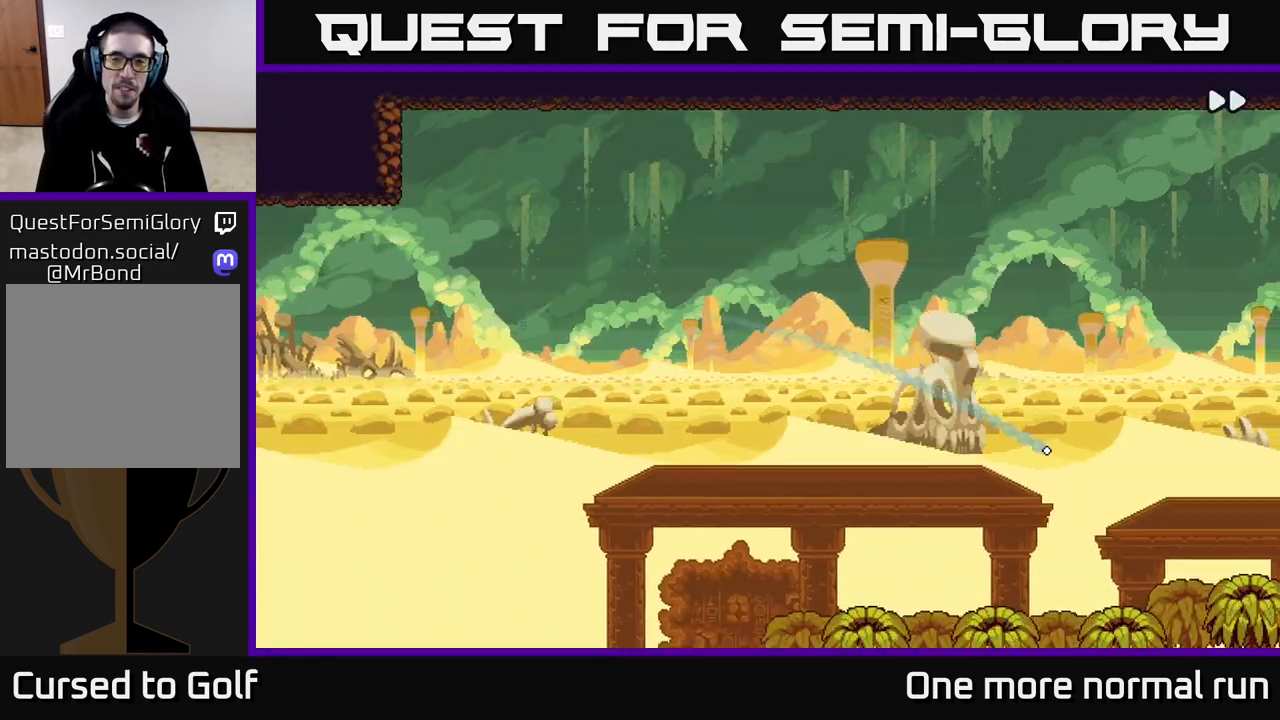
{"buttons": ["L2"], "left_stick": "center", "right_stick": "center", "button_events": []}
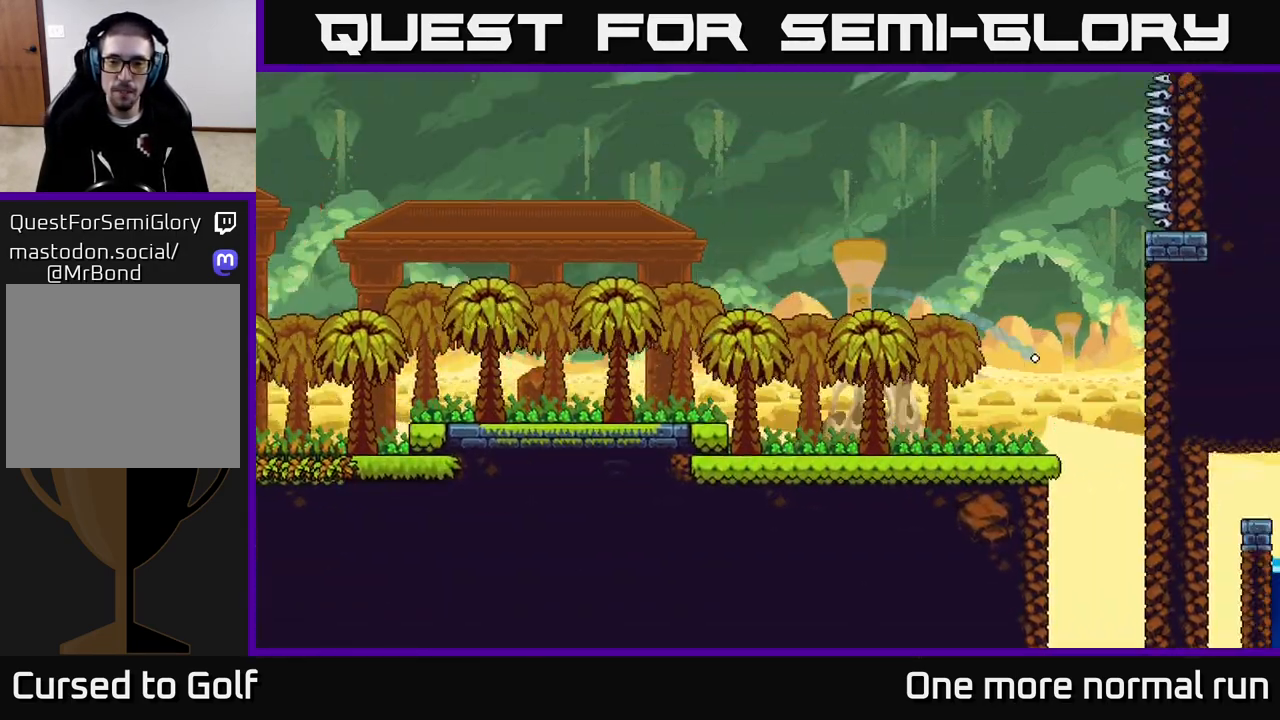
{"buttons": ["L2"], "left_stick": "center", "right_stick": "center", "button_events": []}
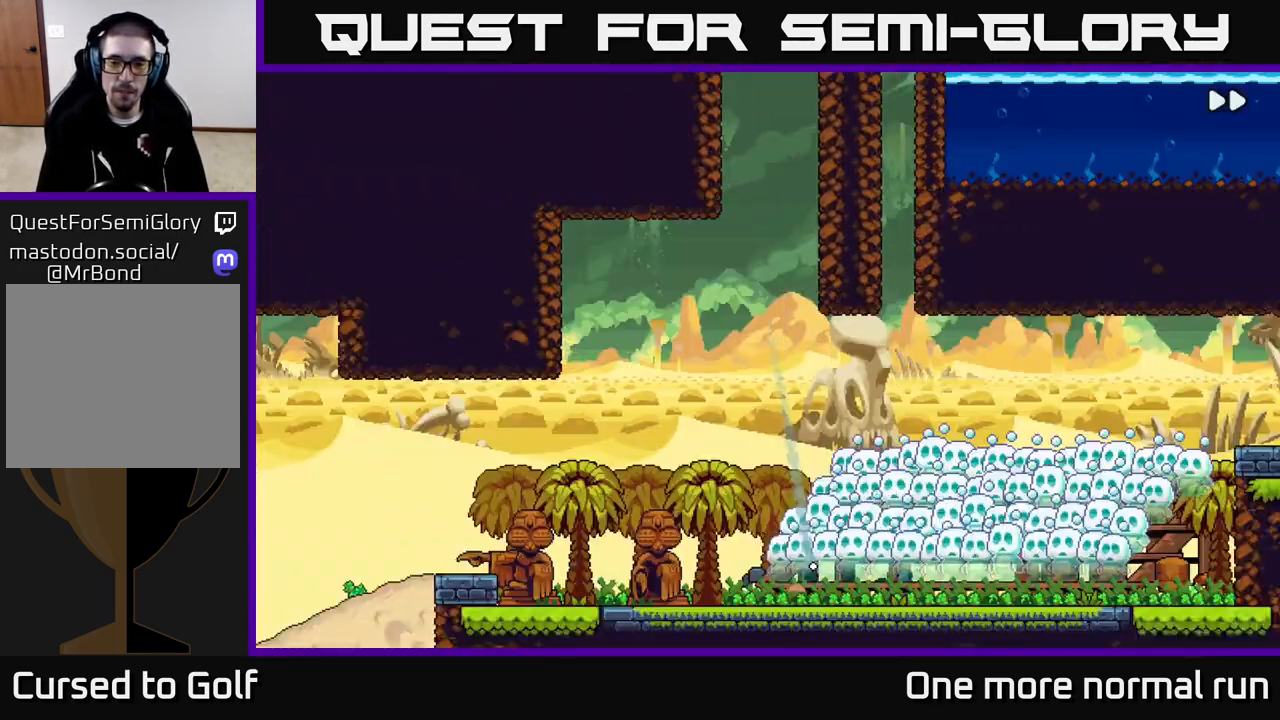
{"buttons": ["L2"], "left_stick": "center", "right_stick": "center", "button_events": []}
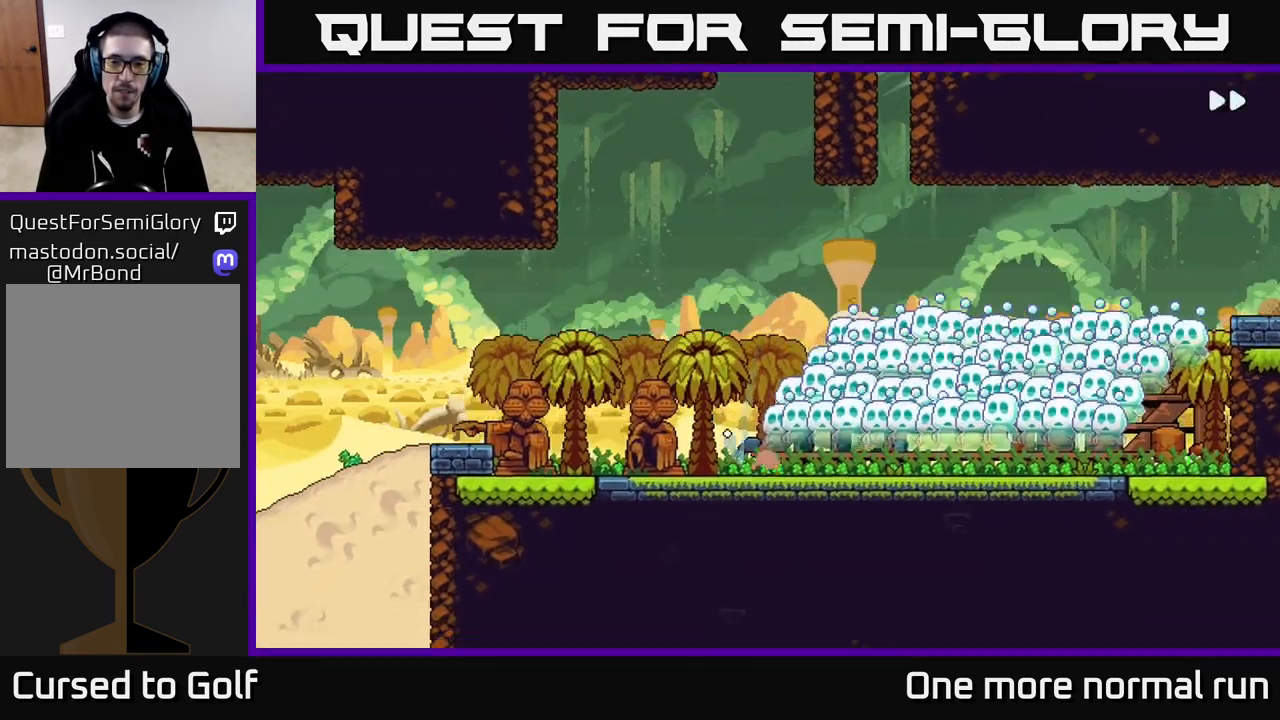
{"buttons": ["L2"], "left_stick": "center", "right_stick": "center", "button_events": []}
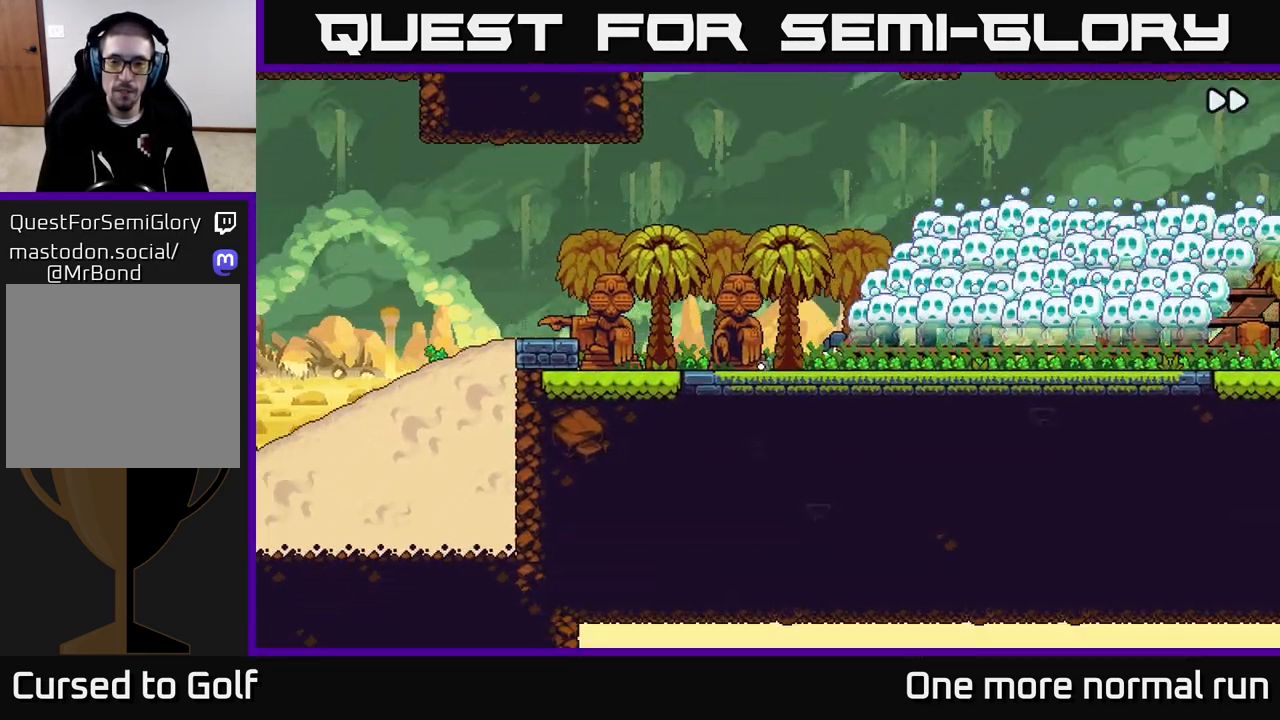
{"buttons": ["L2"], "left_stick": "center", "right_stick": "center", "button_events": []}
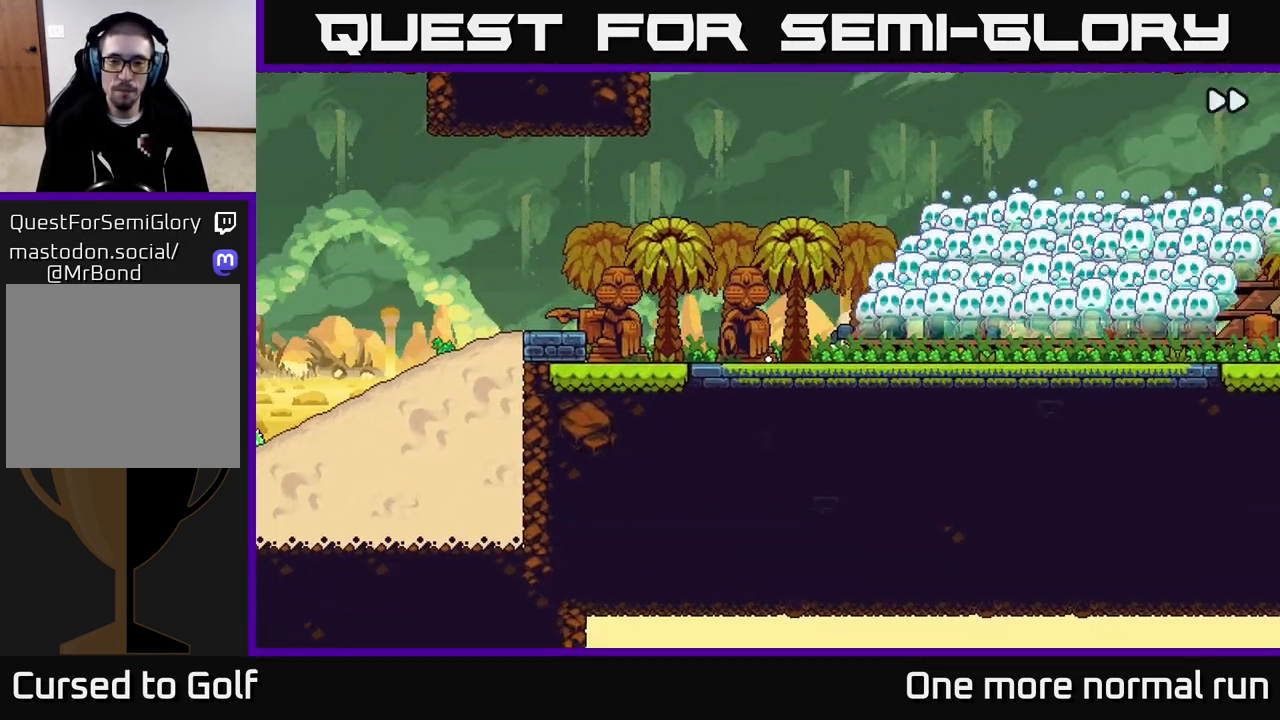
{"buttons": ["L2"], "left_stick": "center", "right_stick": "center", "button_events": []}
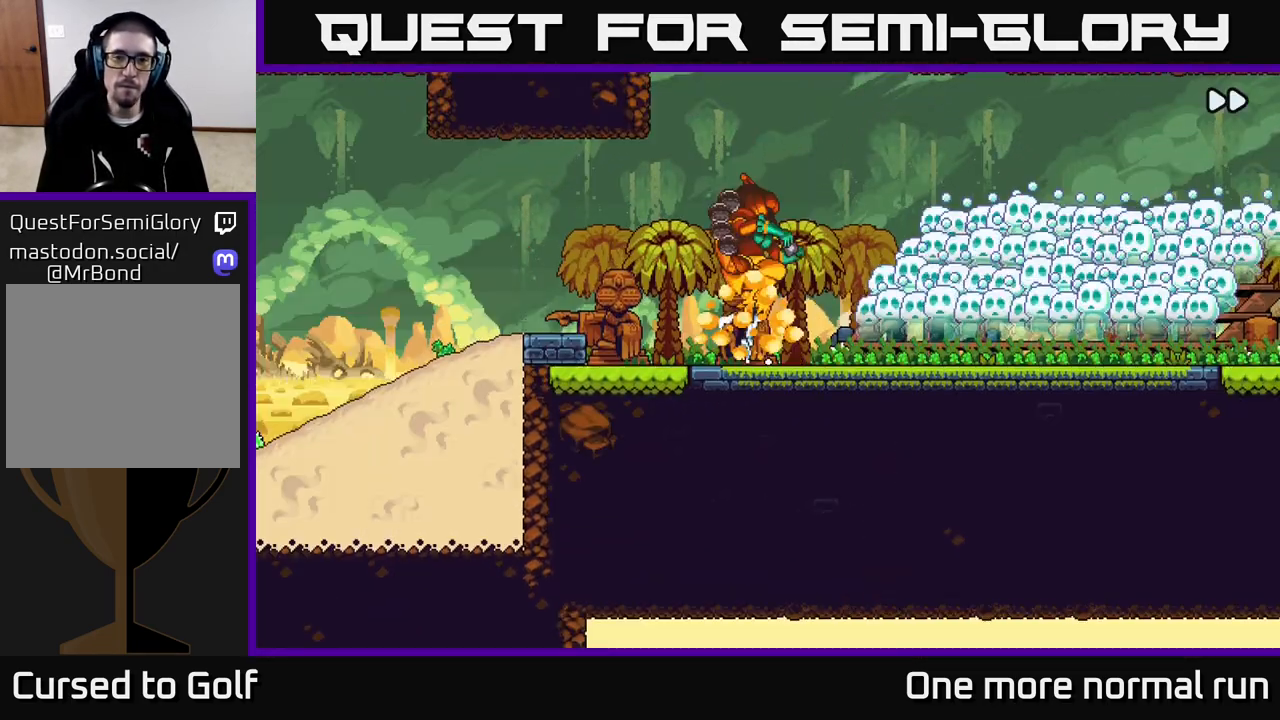
{"buttons": ["L2"], "left_stick": "center", "right_stick": "center", "button_events": []}
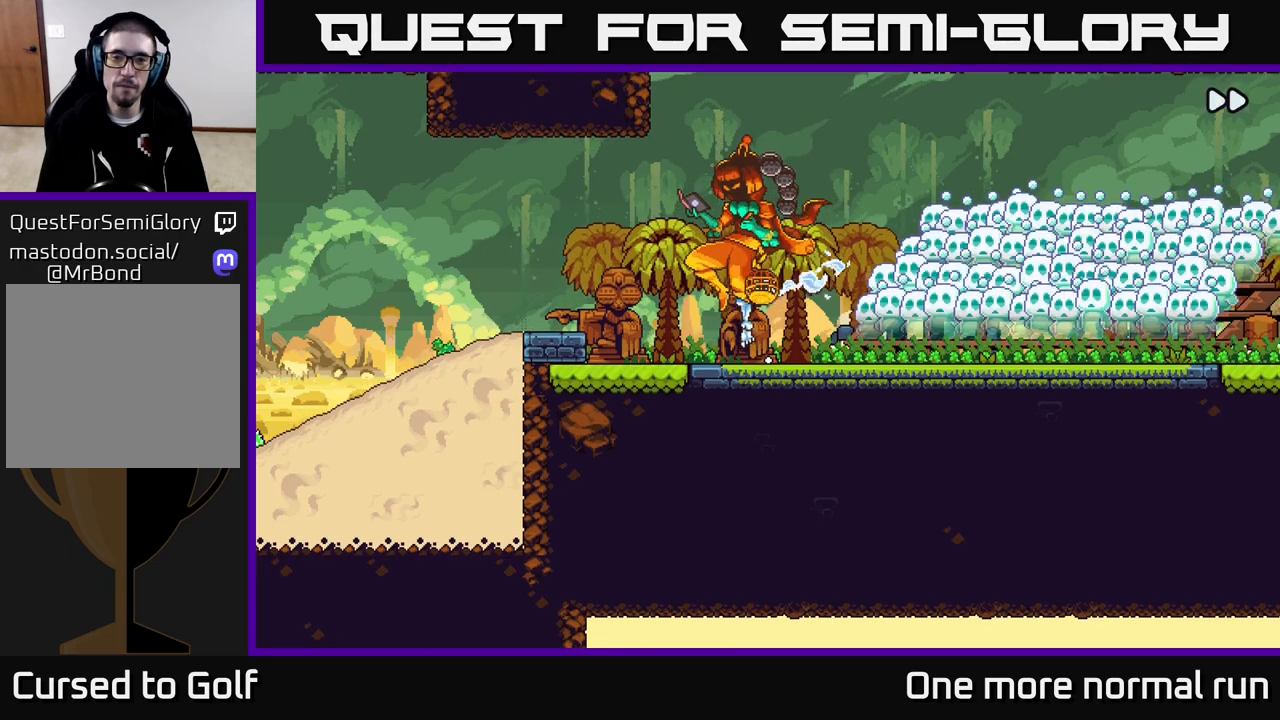
{"buttons": ["L2"], "left_stick": "center", "right_stick": "center", "button_events": []}
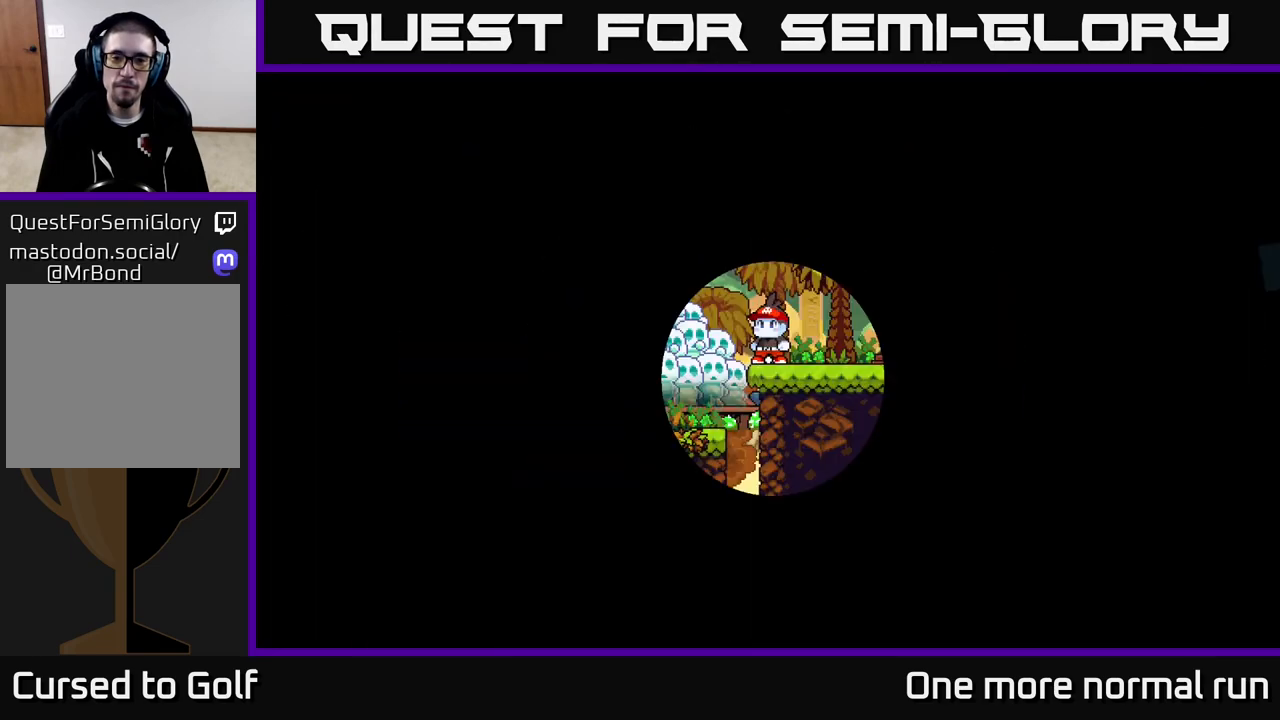
{"buttons": ["L2"], "left_stick": "center", "right_stick": "center", "button_events": []}
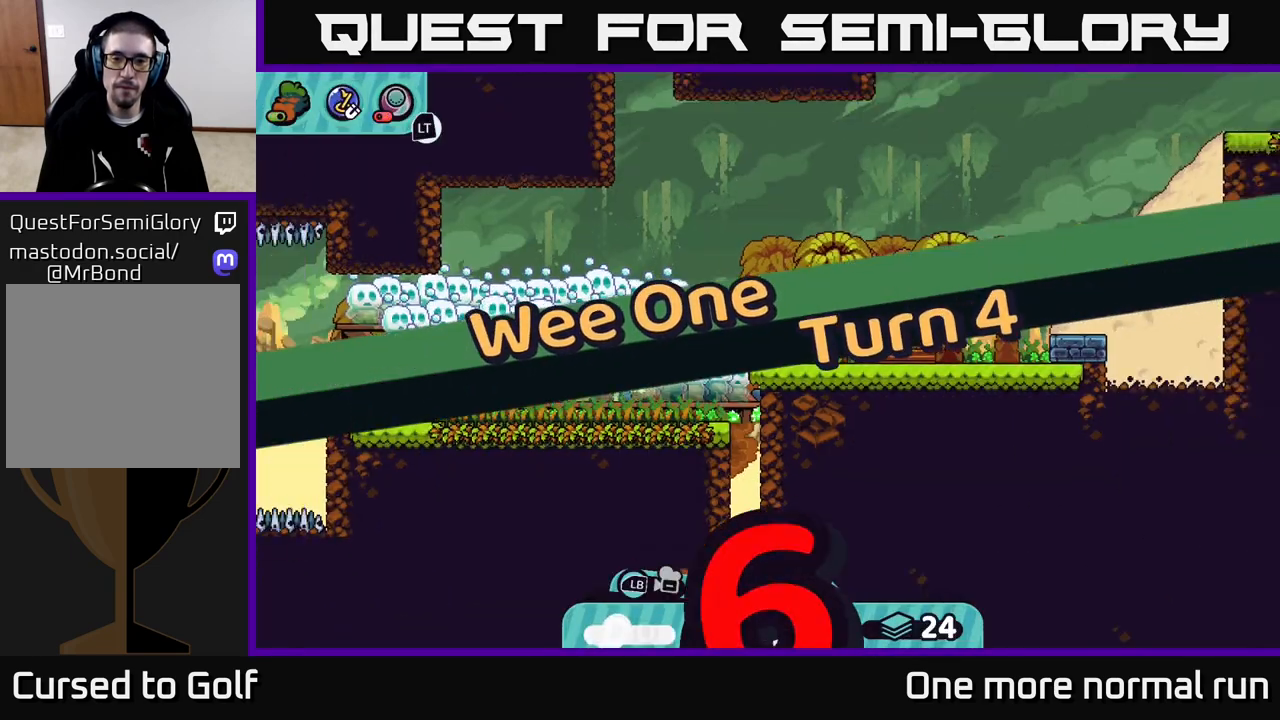
{"buttons": [], "left_stick": "center", "right_stick": "down", "button_events": [[417, "L2", "up"]]}
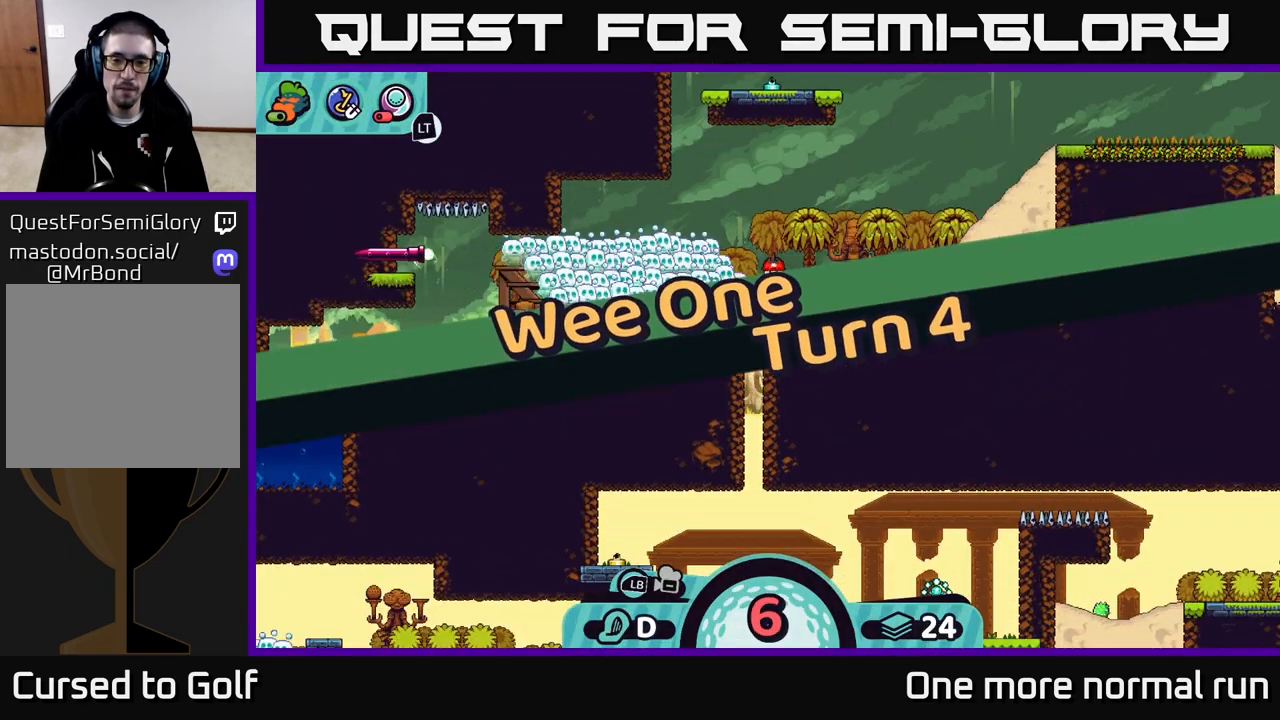
{"buttons": [], "left_stick": "center", "right_stick": "center", "button_events": []}
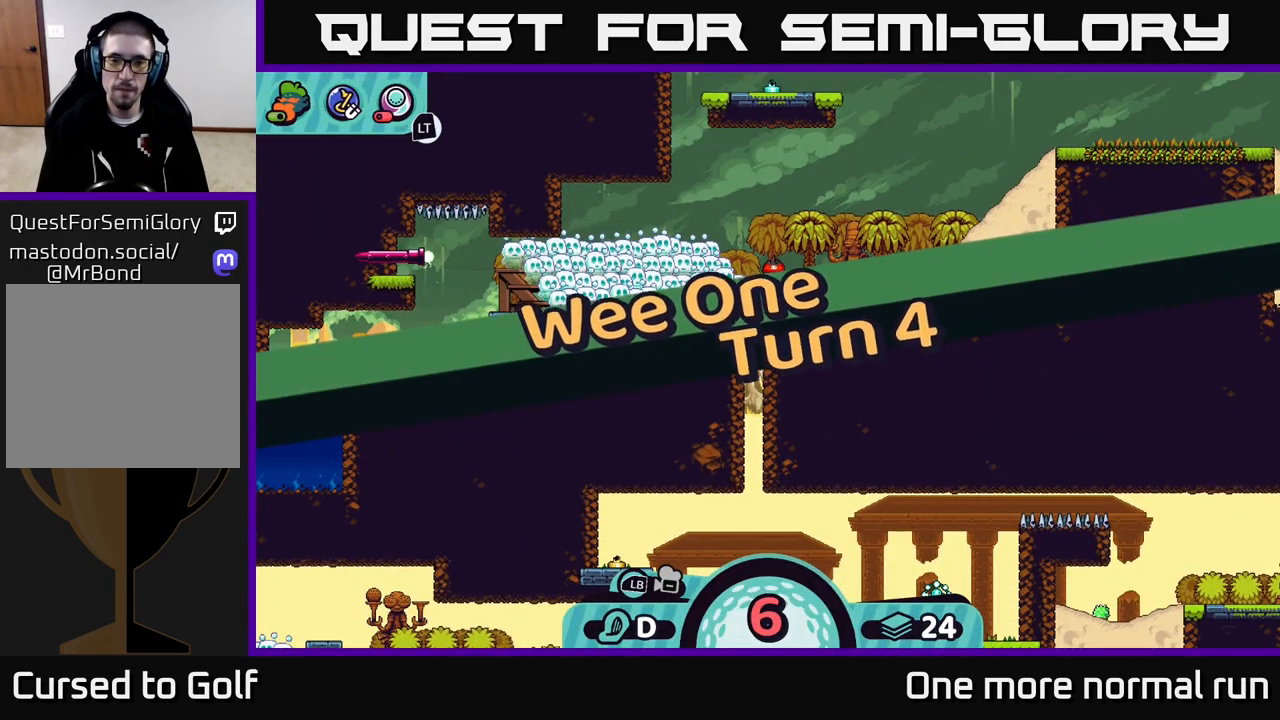
{"buttons": [], "left_stick": "center", "right_stick": "center", "button_events": []}
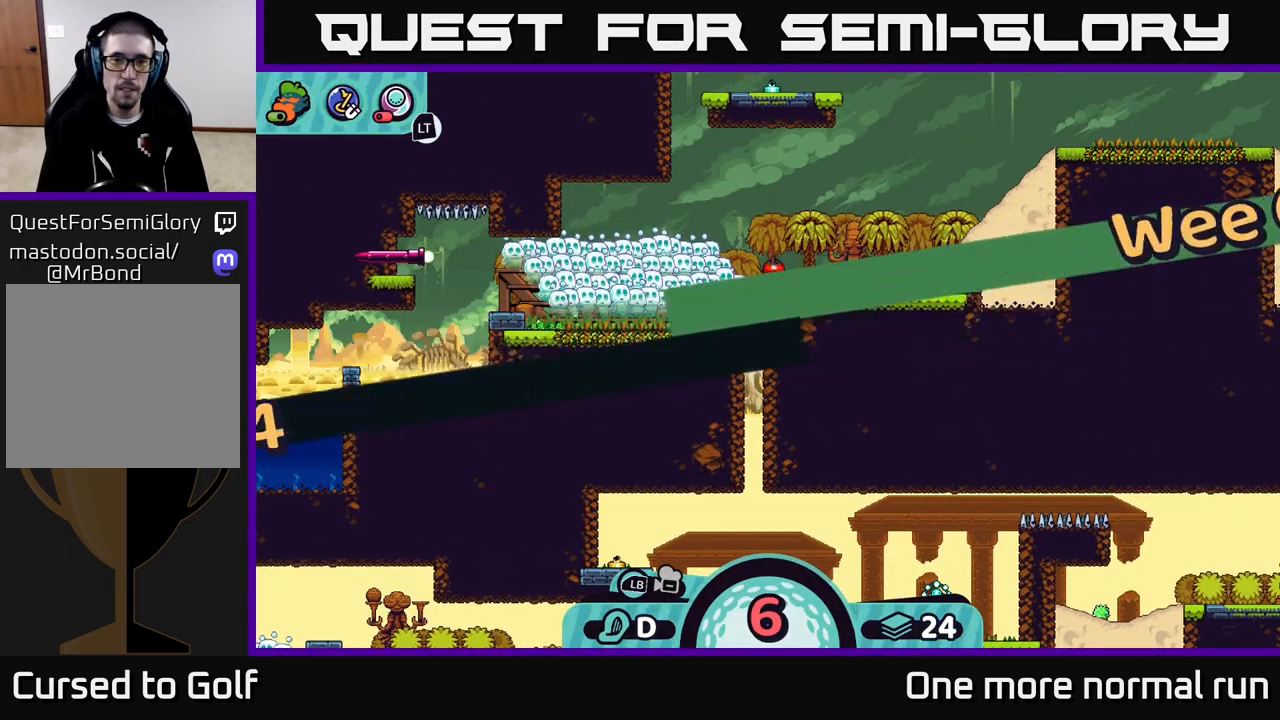
{"buttons": [], "left_stick": "center", "right_stick": "center", "button_events": []}
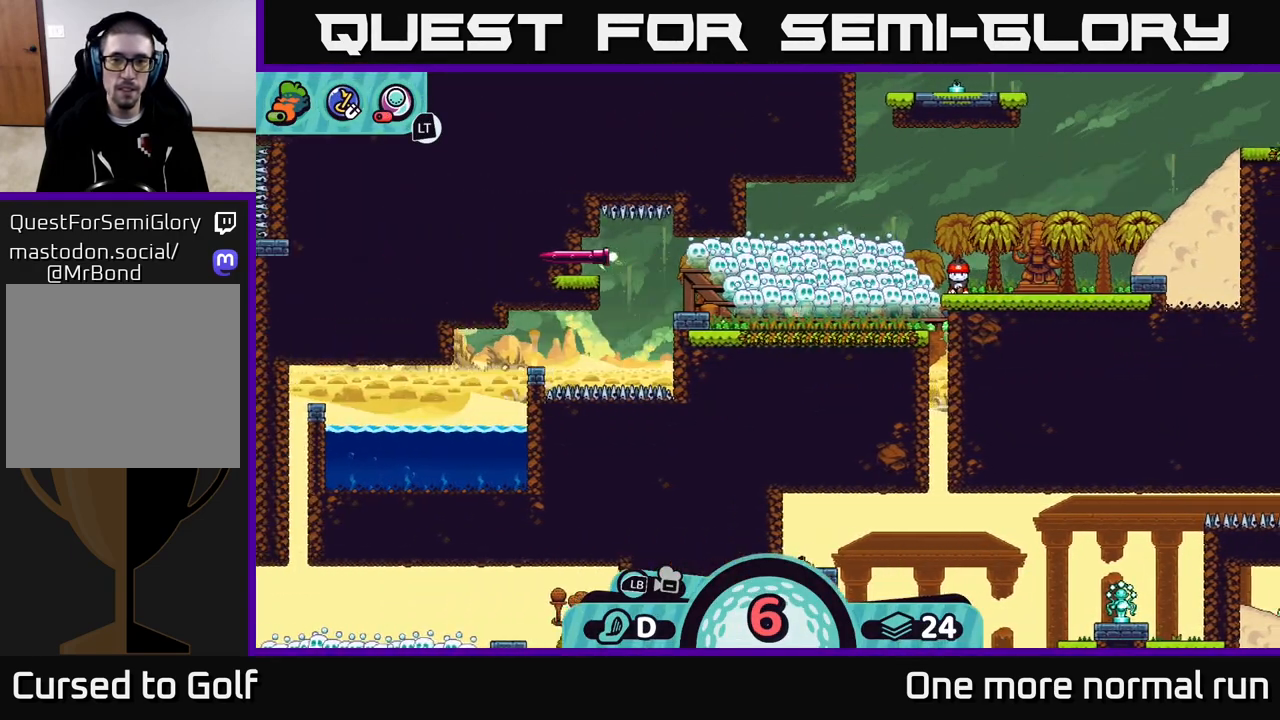
{"buttons": ["A"], "left_stick": "center", "right_stick": "center", "button_events": [[500, "A", "down"]]}